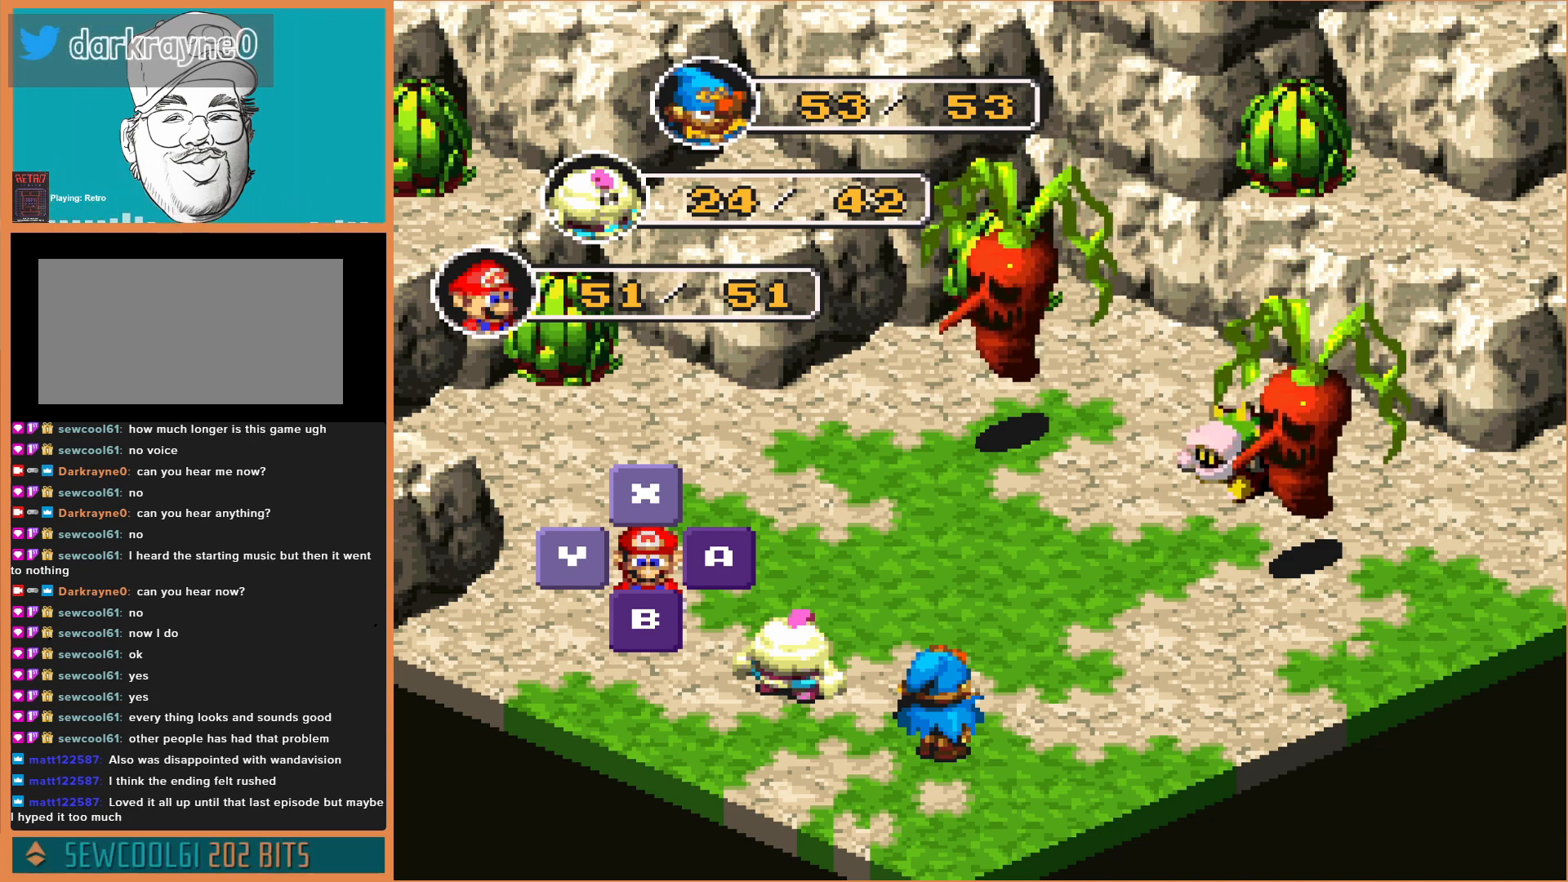
Gameplay with a controller (Nintendo layout); each line is a JSON object with the inputs held at the frame after it. "events" lists button and stick changes between this image and that frame as [ms after this image, input, new state], when the widget could be followed in between. Not read: L3 R3.
{"buttons": [], "events": [[200, "A", "down"], [333, "A", "up"]]}
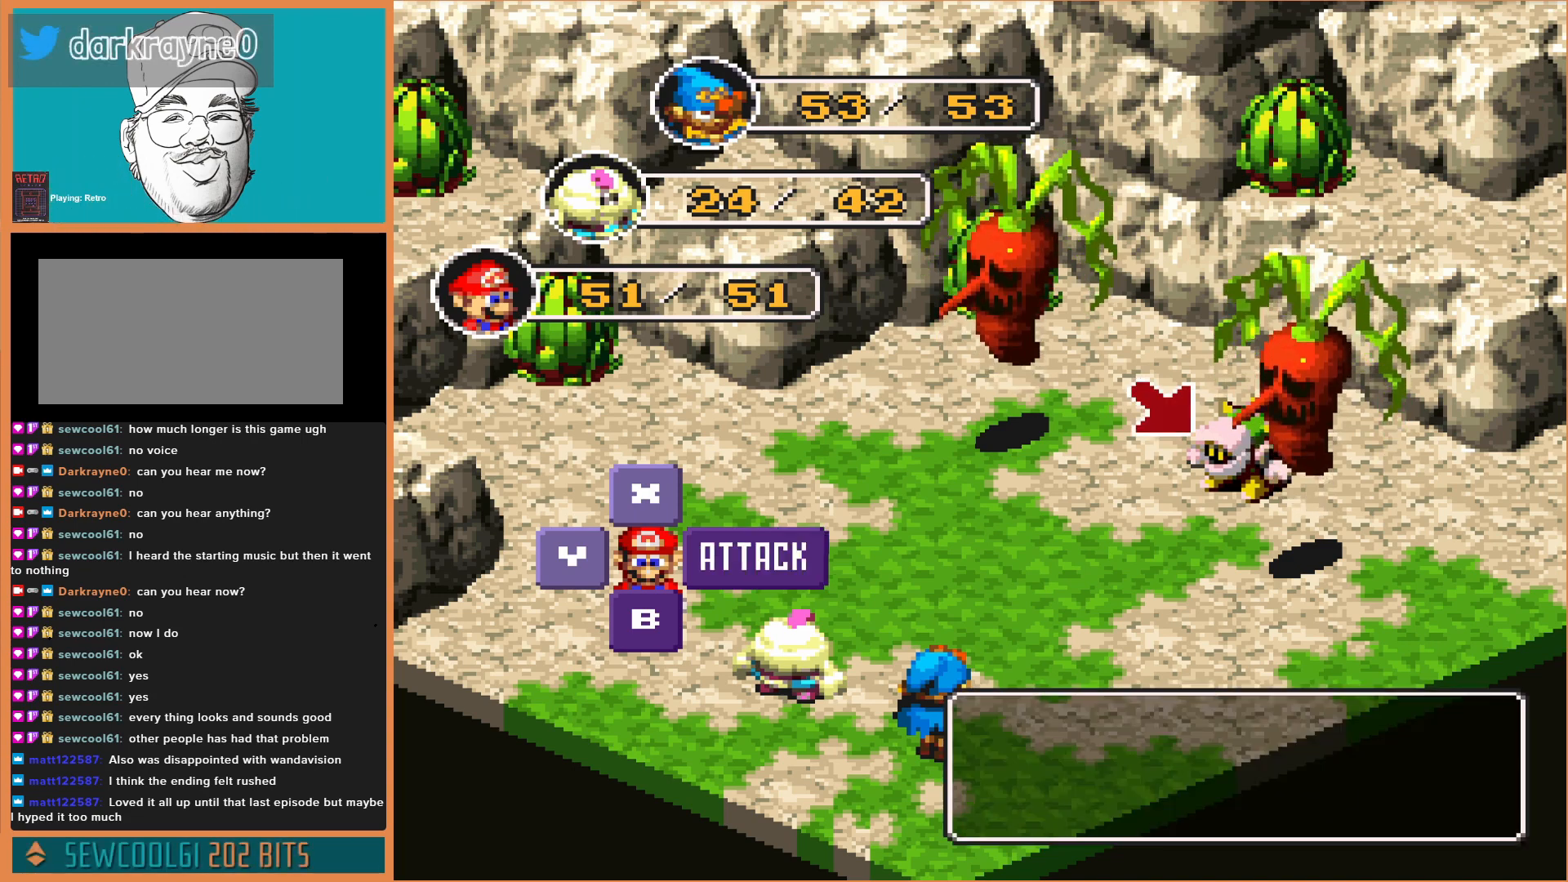
{"buttons": [], "events": []}
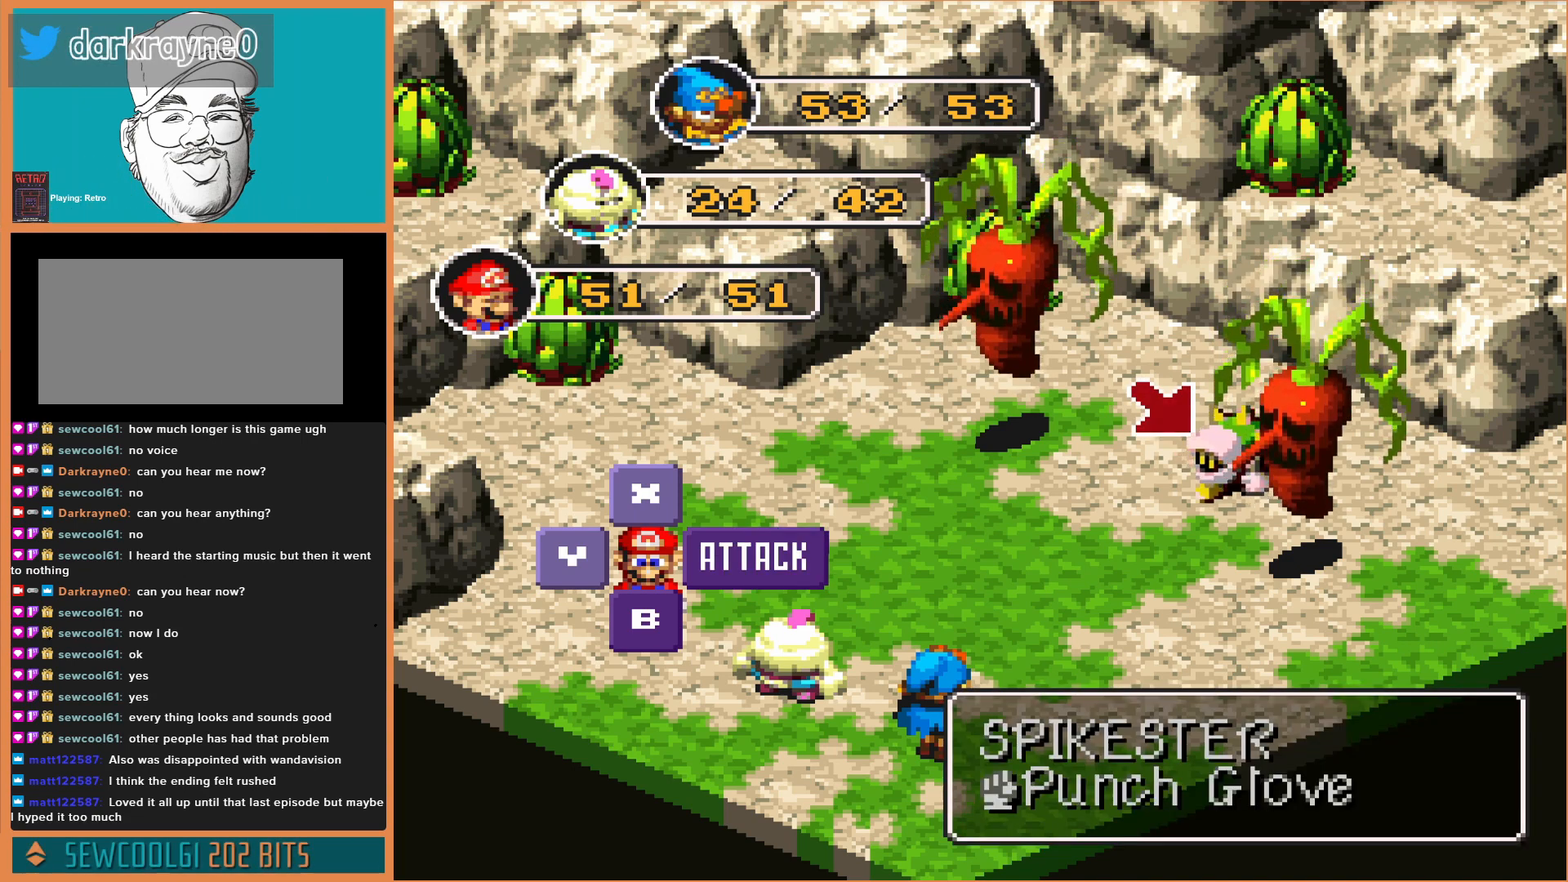
{"buttons": [], "events": []}
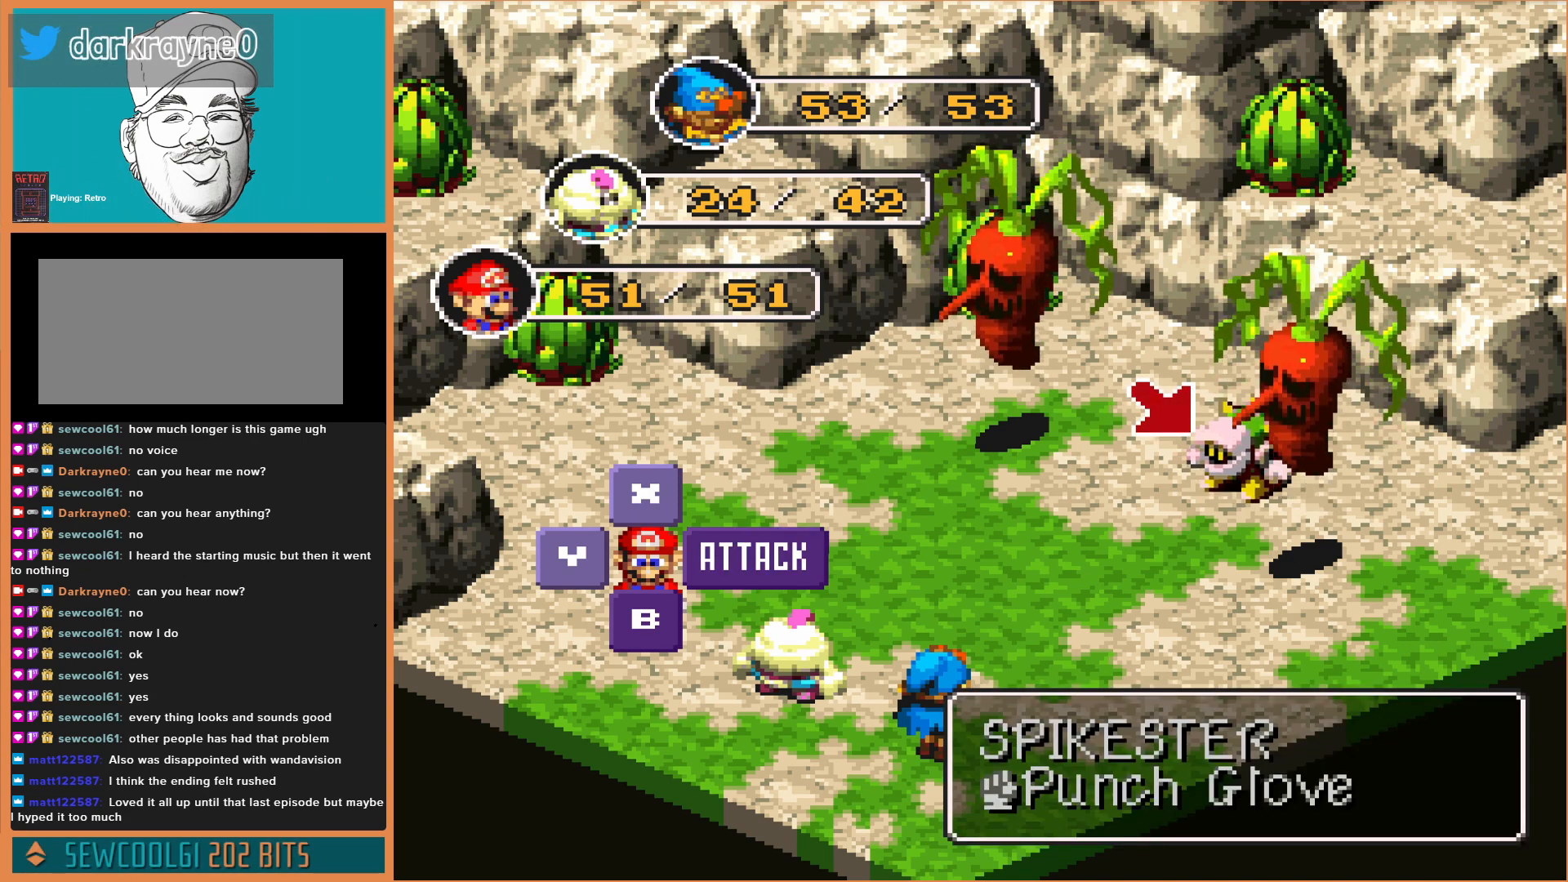
{"buttons": ["A"], "events": [[333, "A", "down"]]}
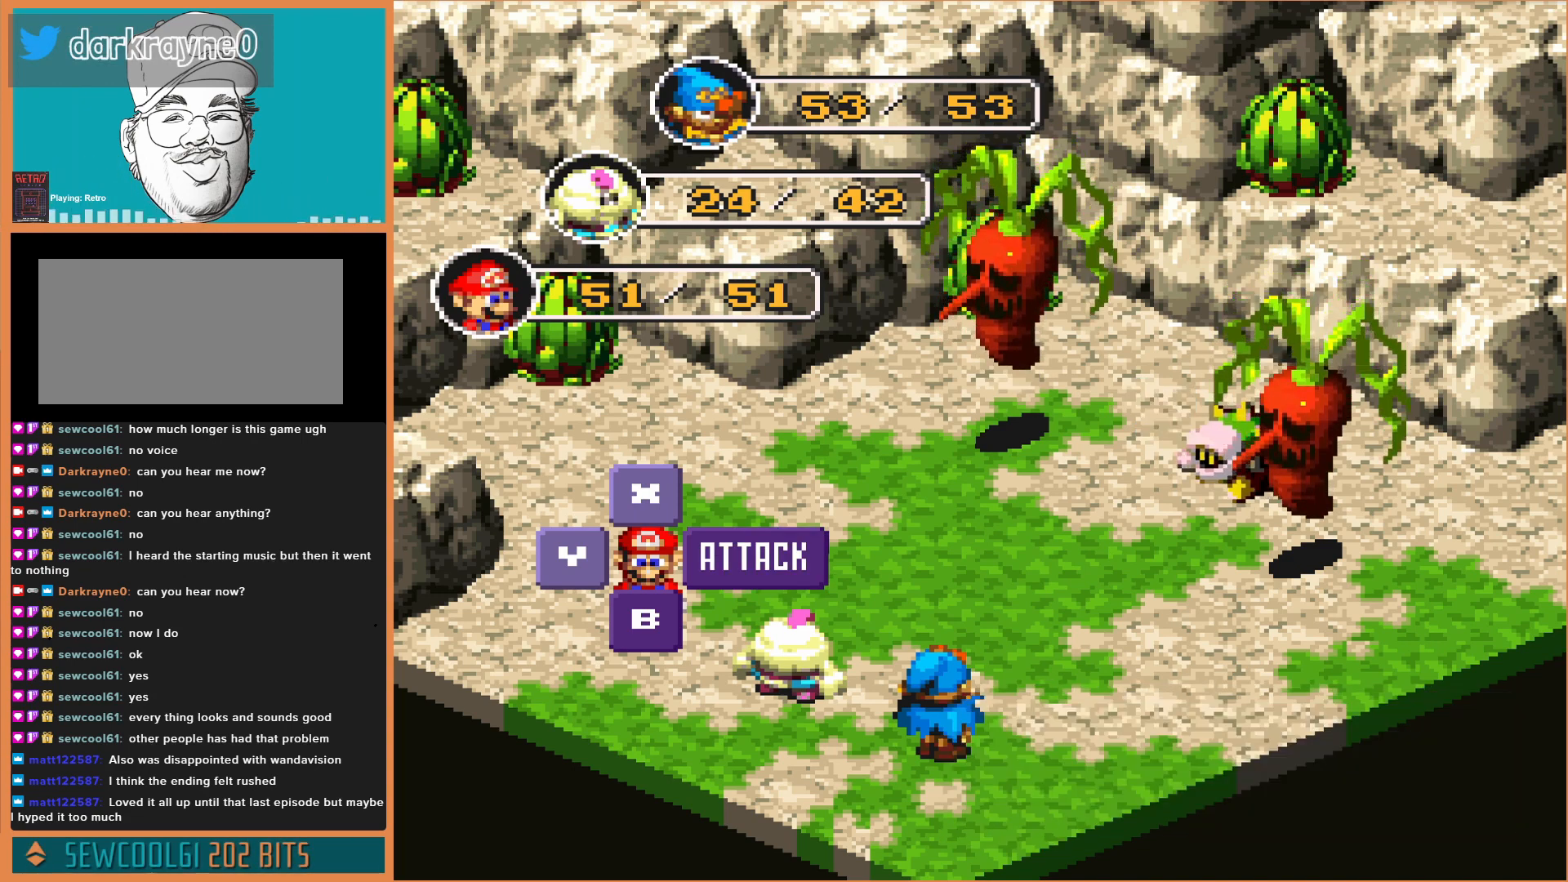
{"buttons": [], "events": [[33, "A", "up"]]}
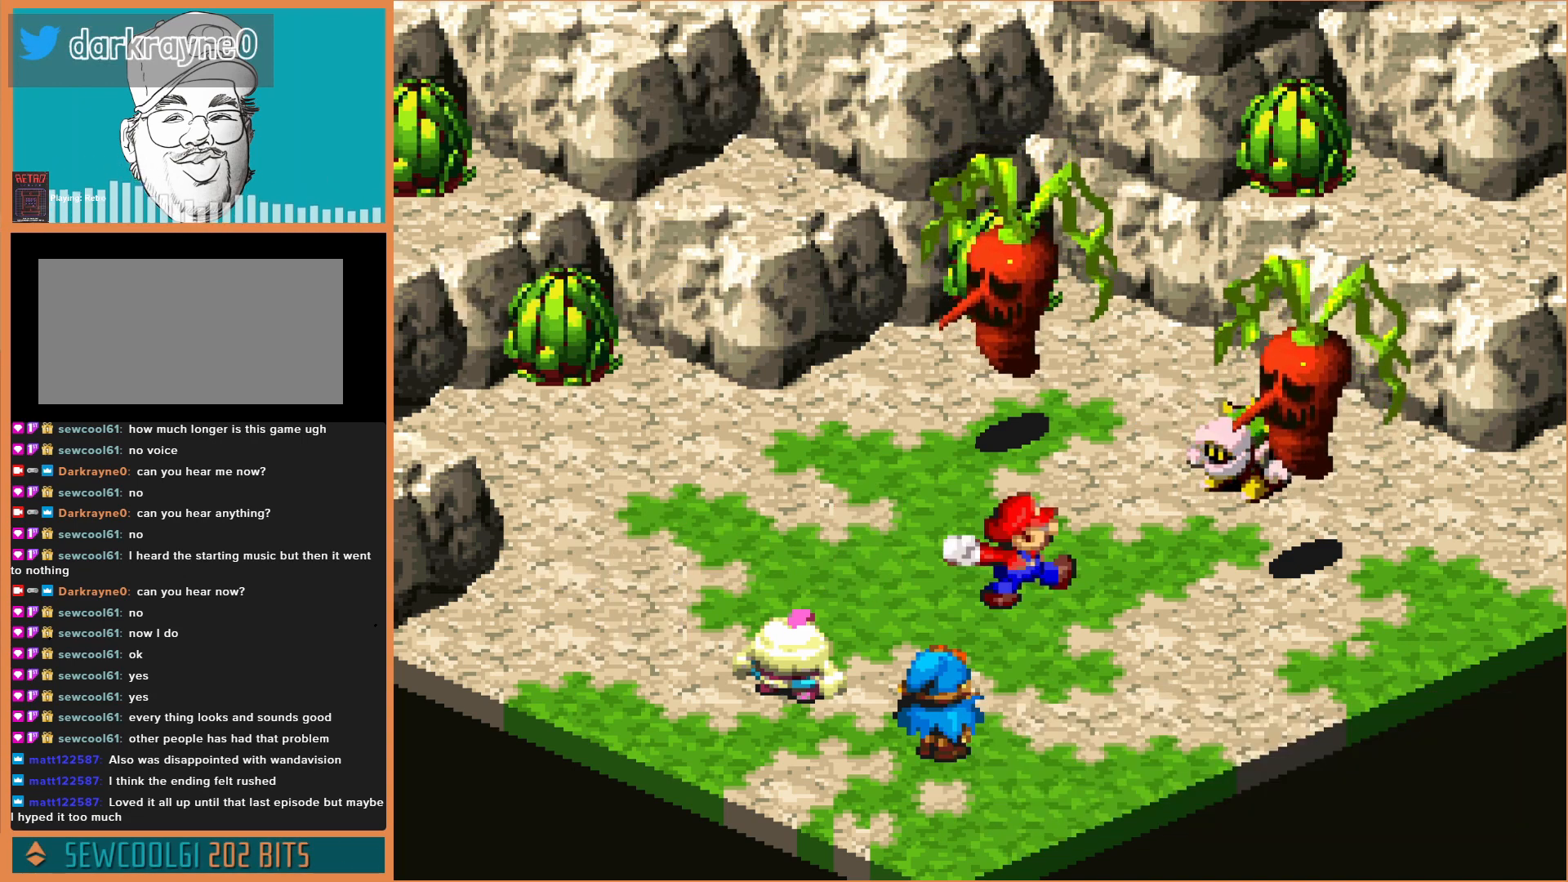
{"buttons": ["A"], "events": [[367, "A", "down"]]}
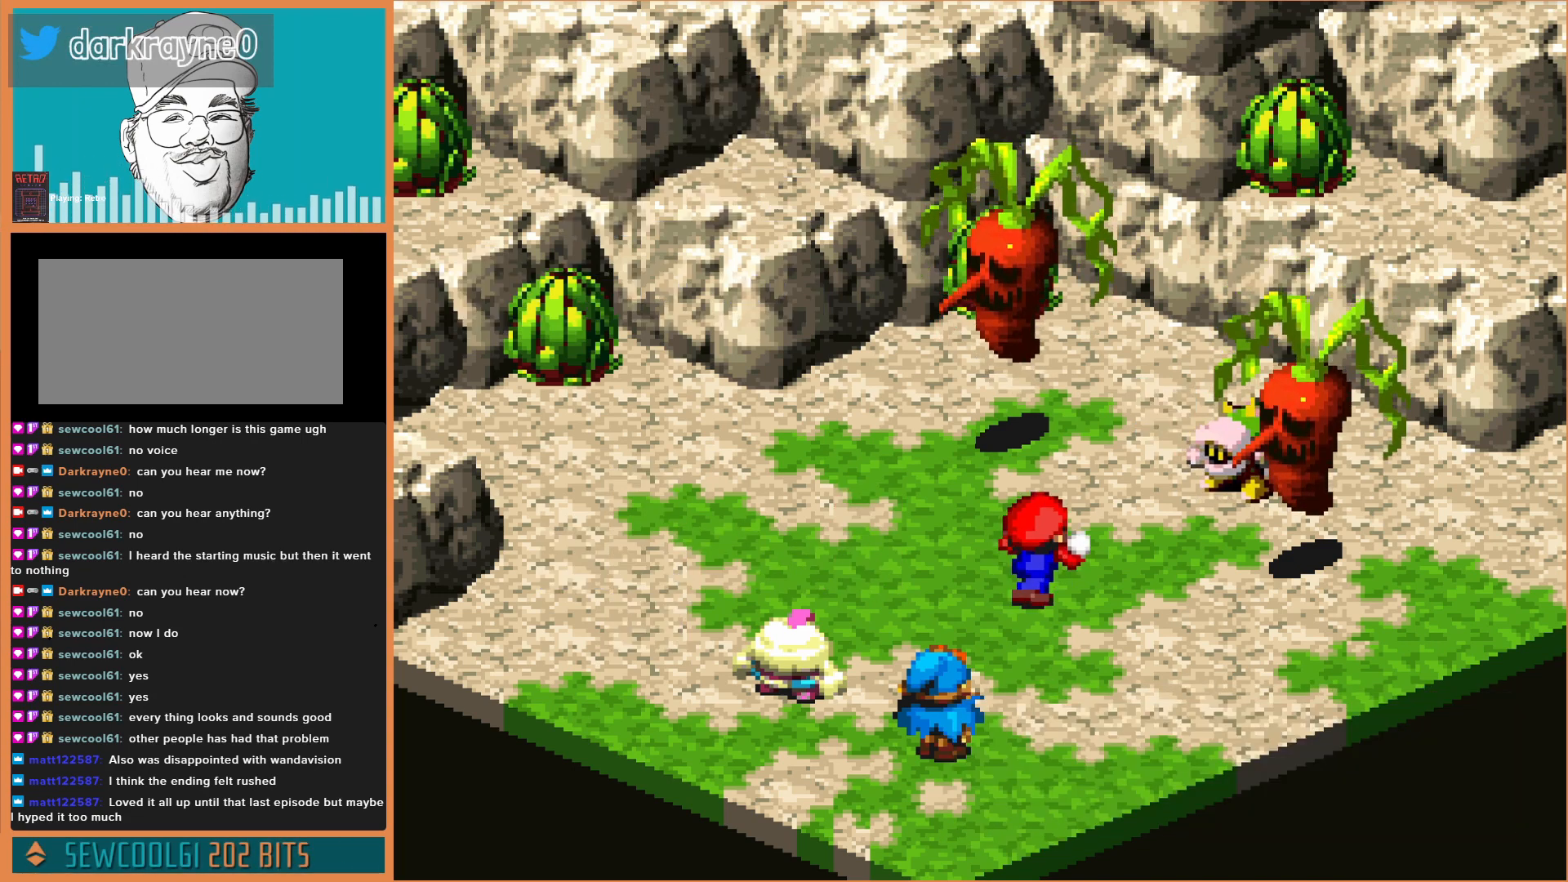
{"buttons": ["A"], "events": [[67, "A", "up"], [200, "A", "down"], [367, "A", "up"], [467, "A", "down"]]}
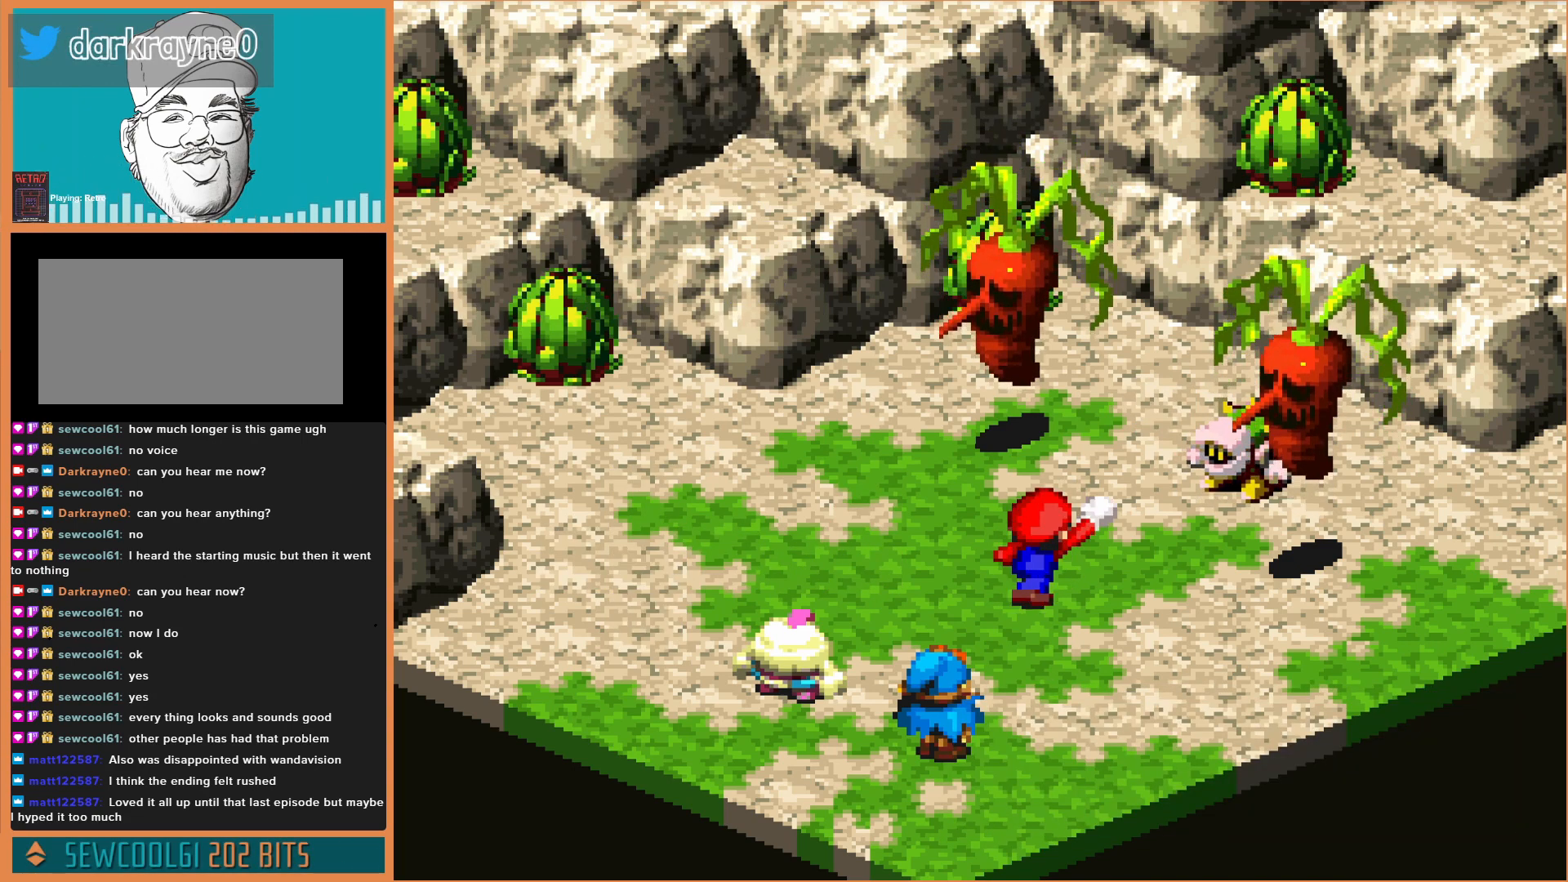
{"buttons": [], "events": [[167, "A", "up"]]}
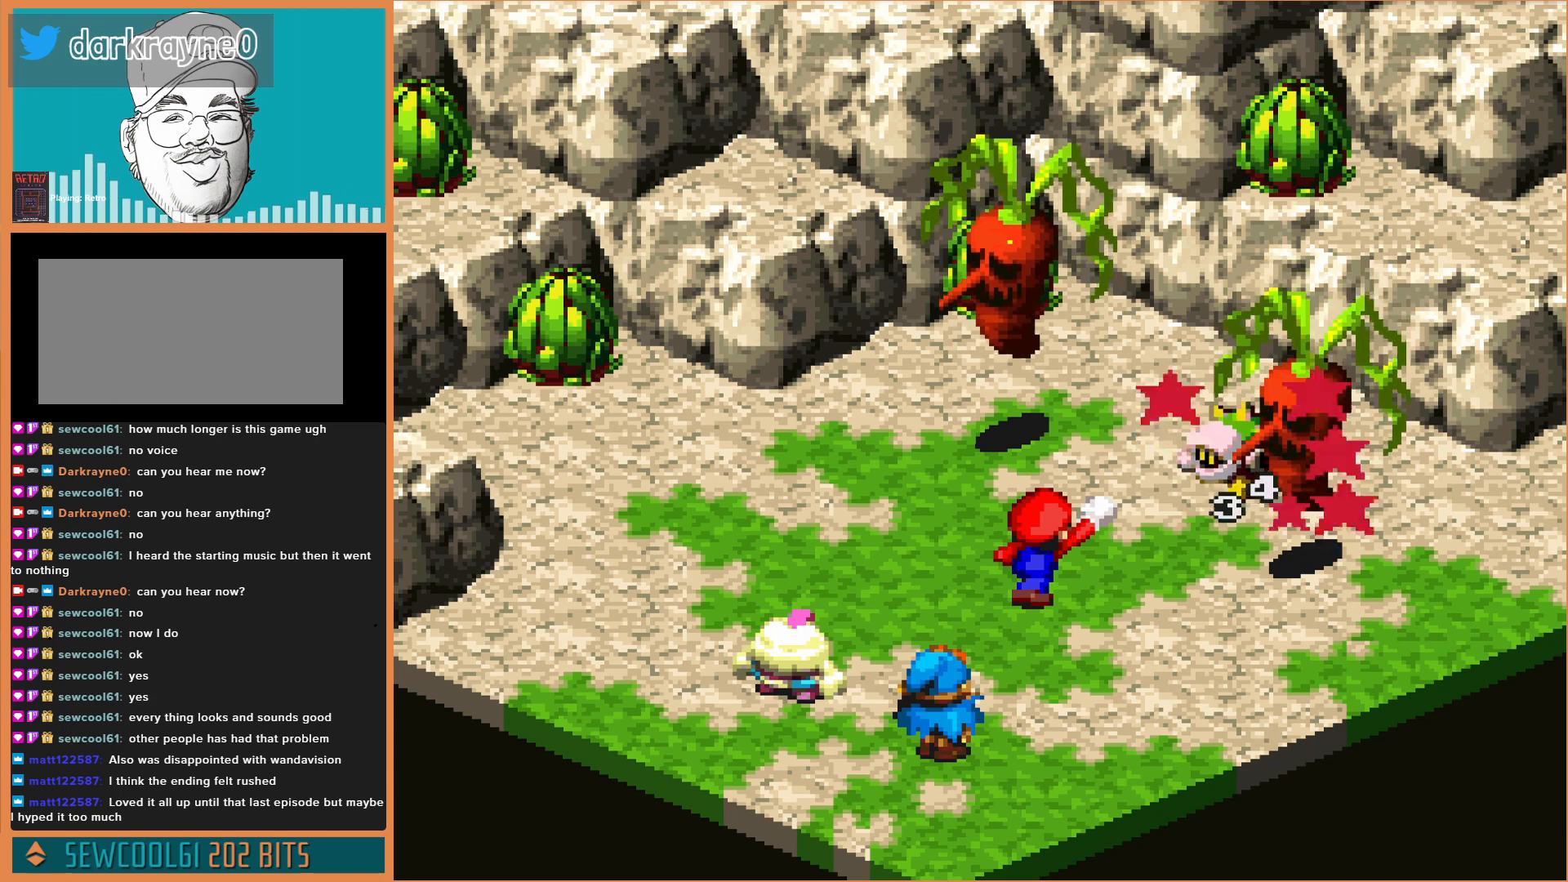
{"buttons": [], "events": []}
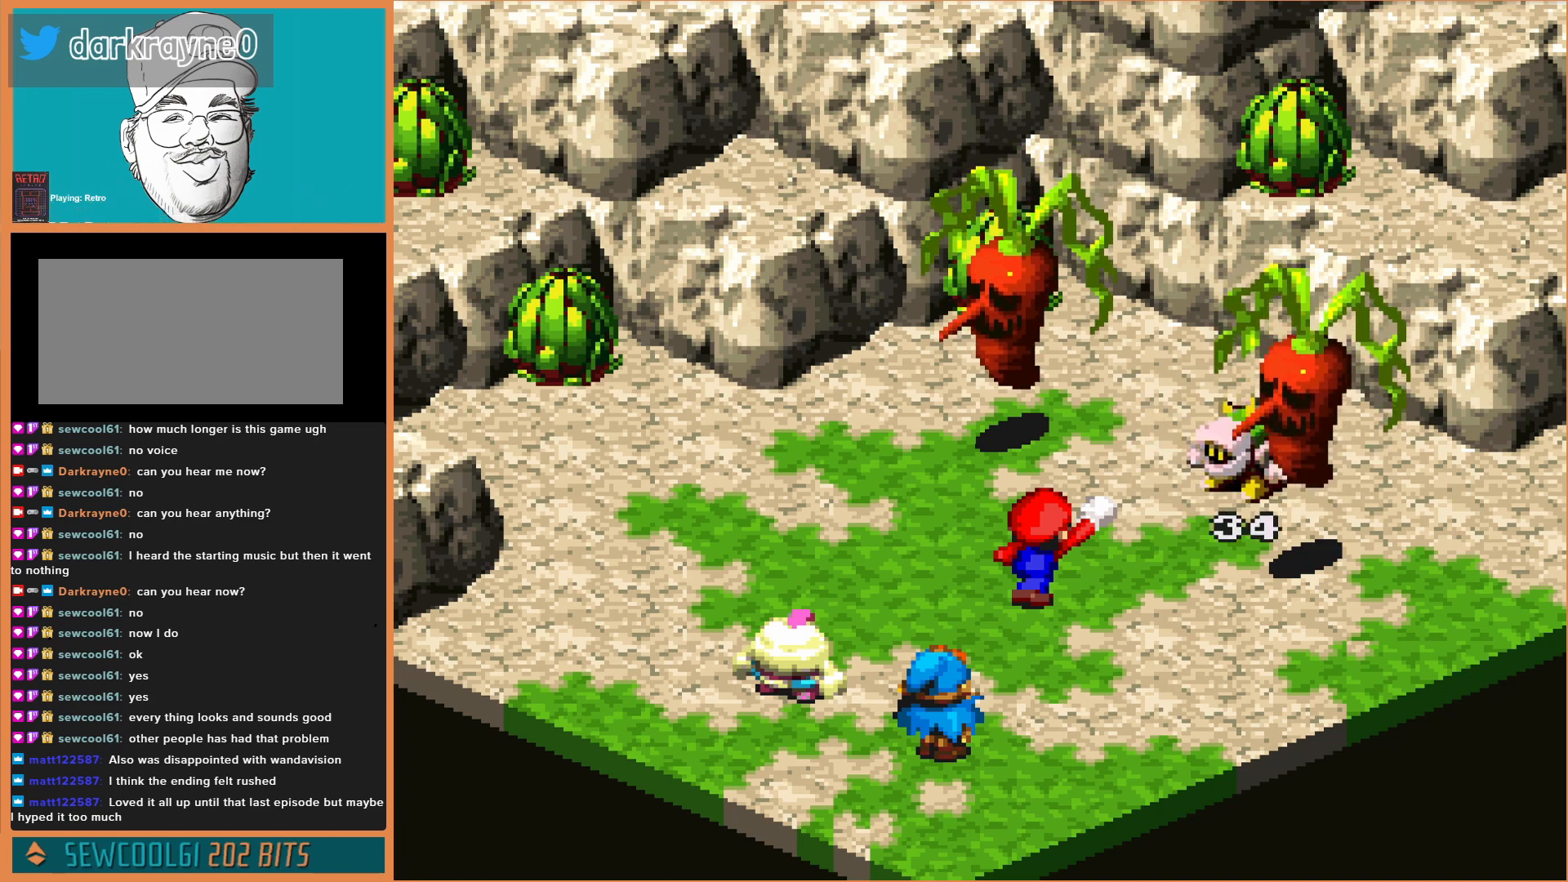
{"buttons": [], "events": [[200, "A", "down"], [400, "A", "up"]]}
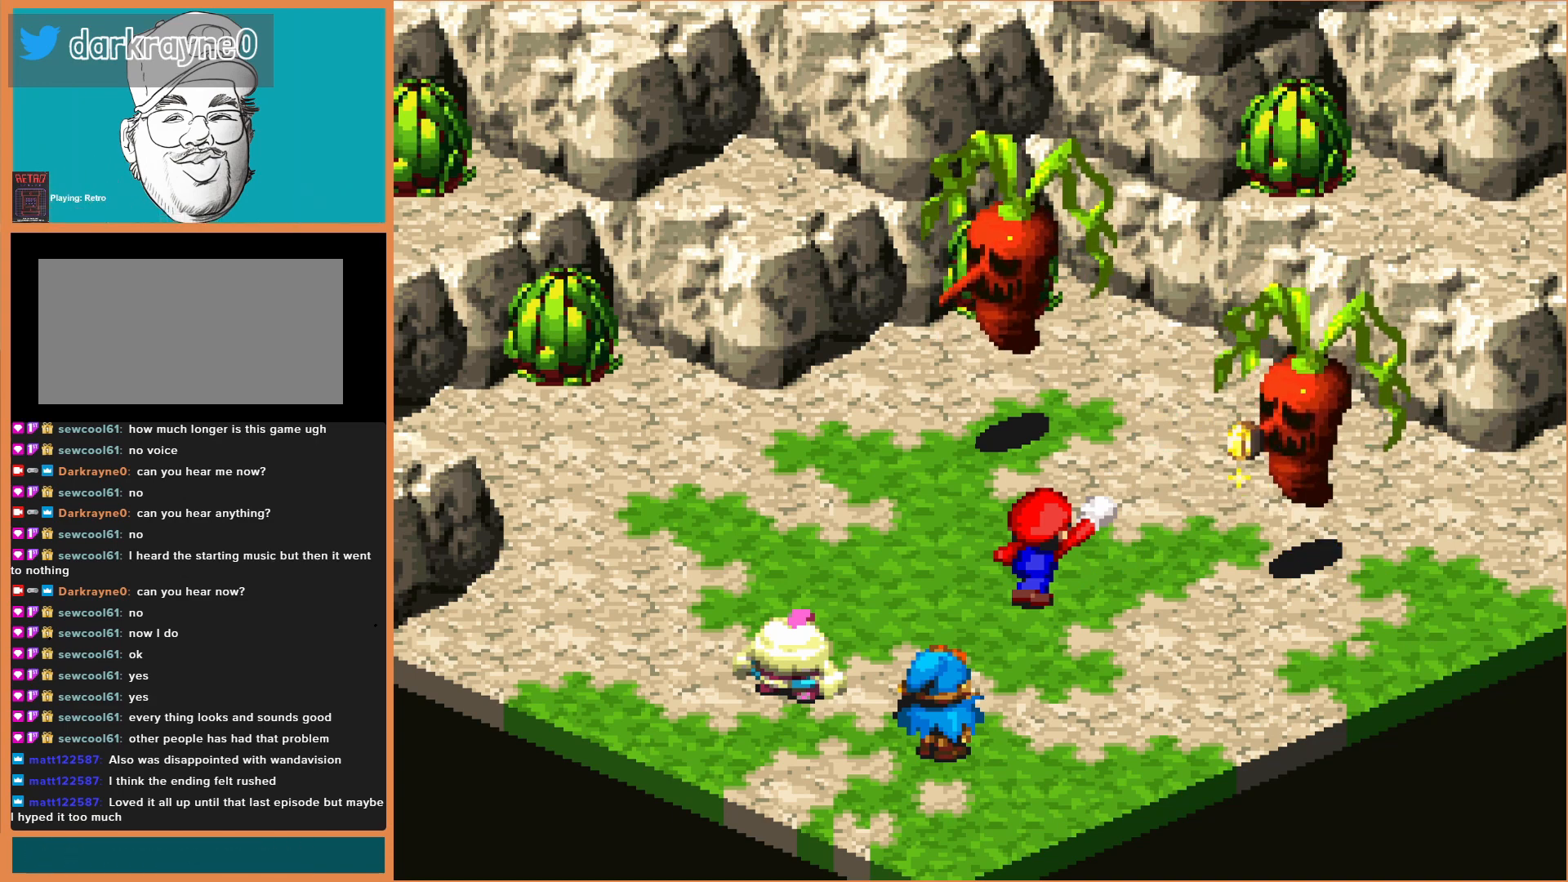
{"buttons": [], "events": []}
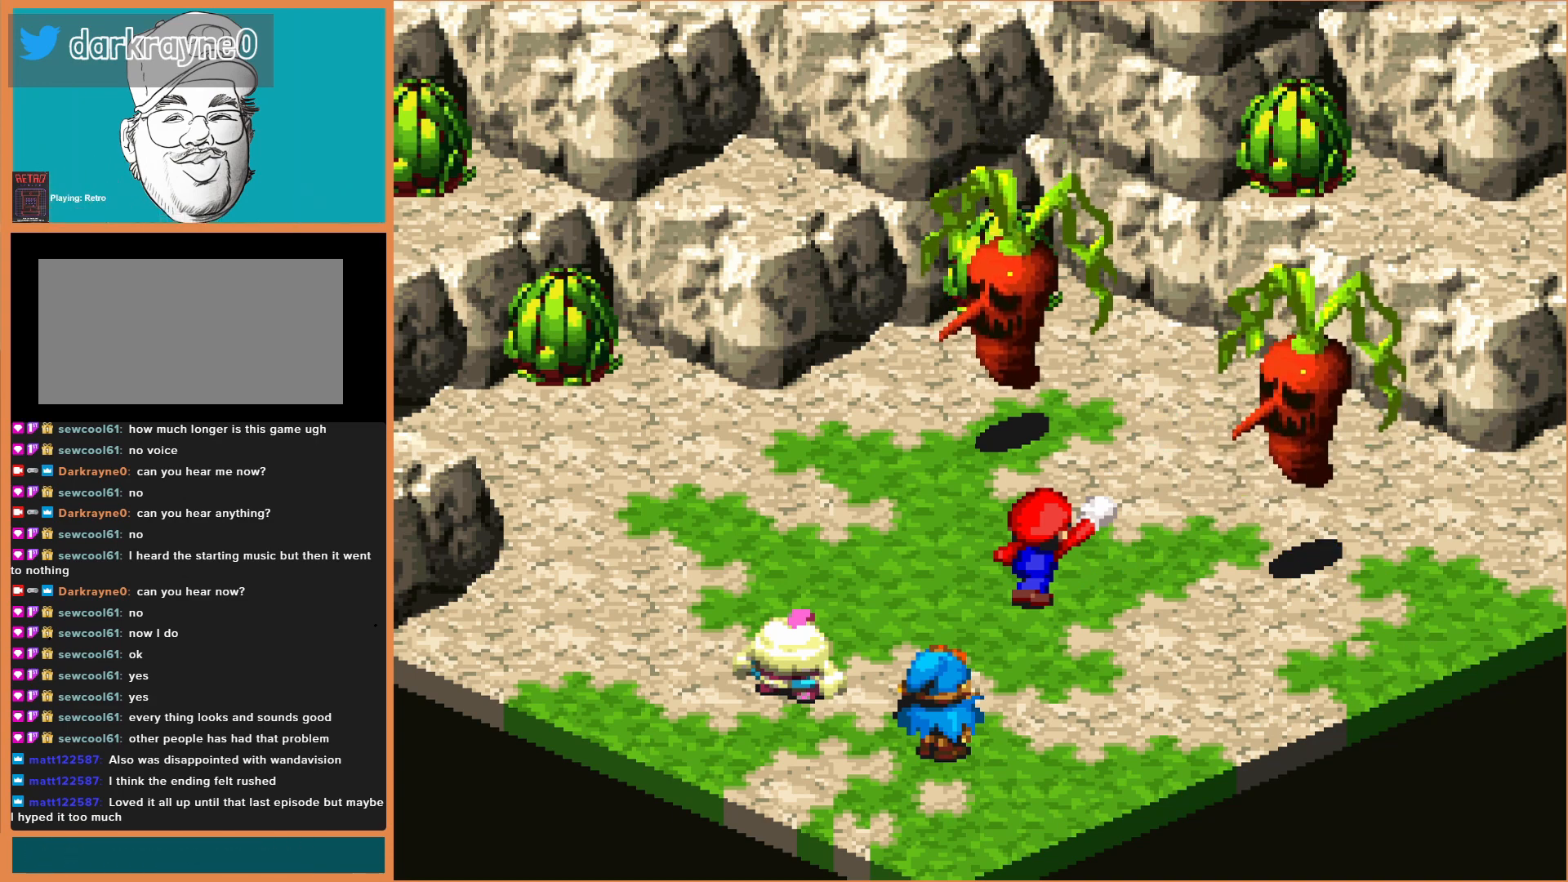
{"buttons": [], "events": [[133, "A", "down"], [300, "A", "up"]]}
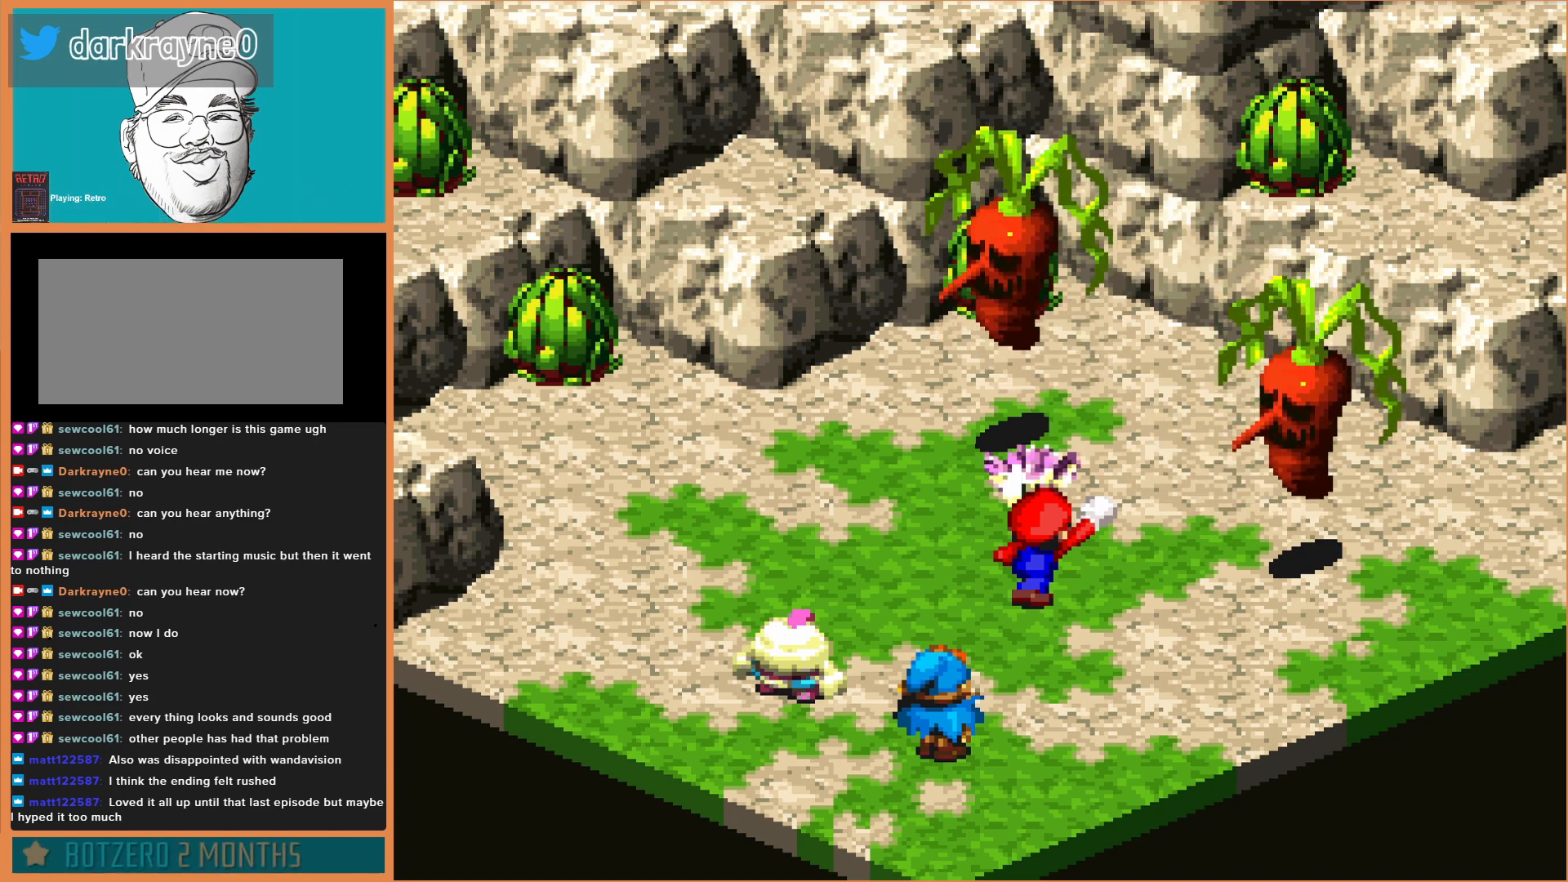
{"buttons": [], "events": [[333, "A", "down"], [500, "A", "up"]]}
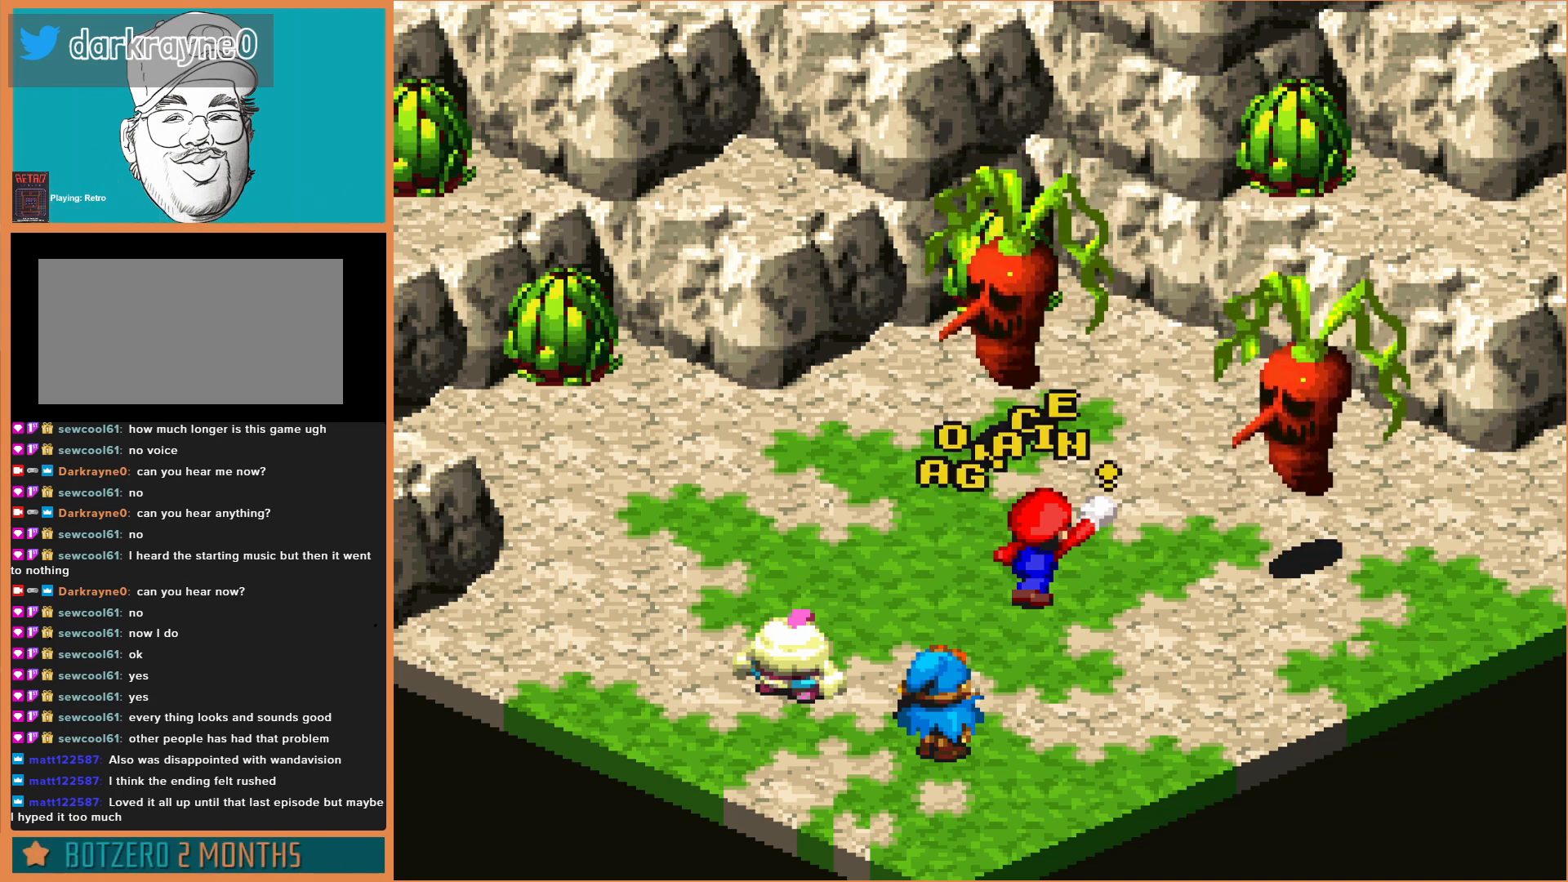
{"buttons": [], "events": []}
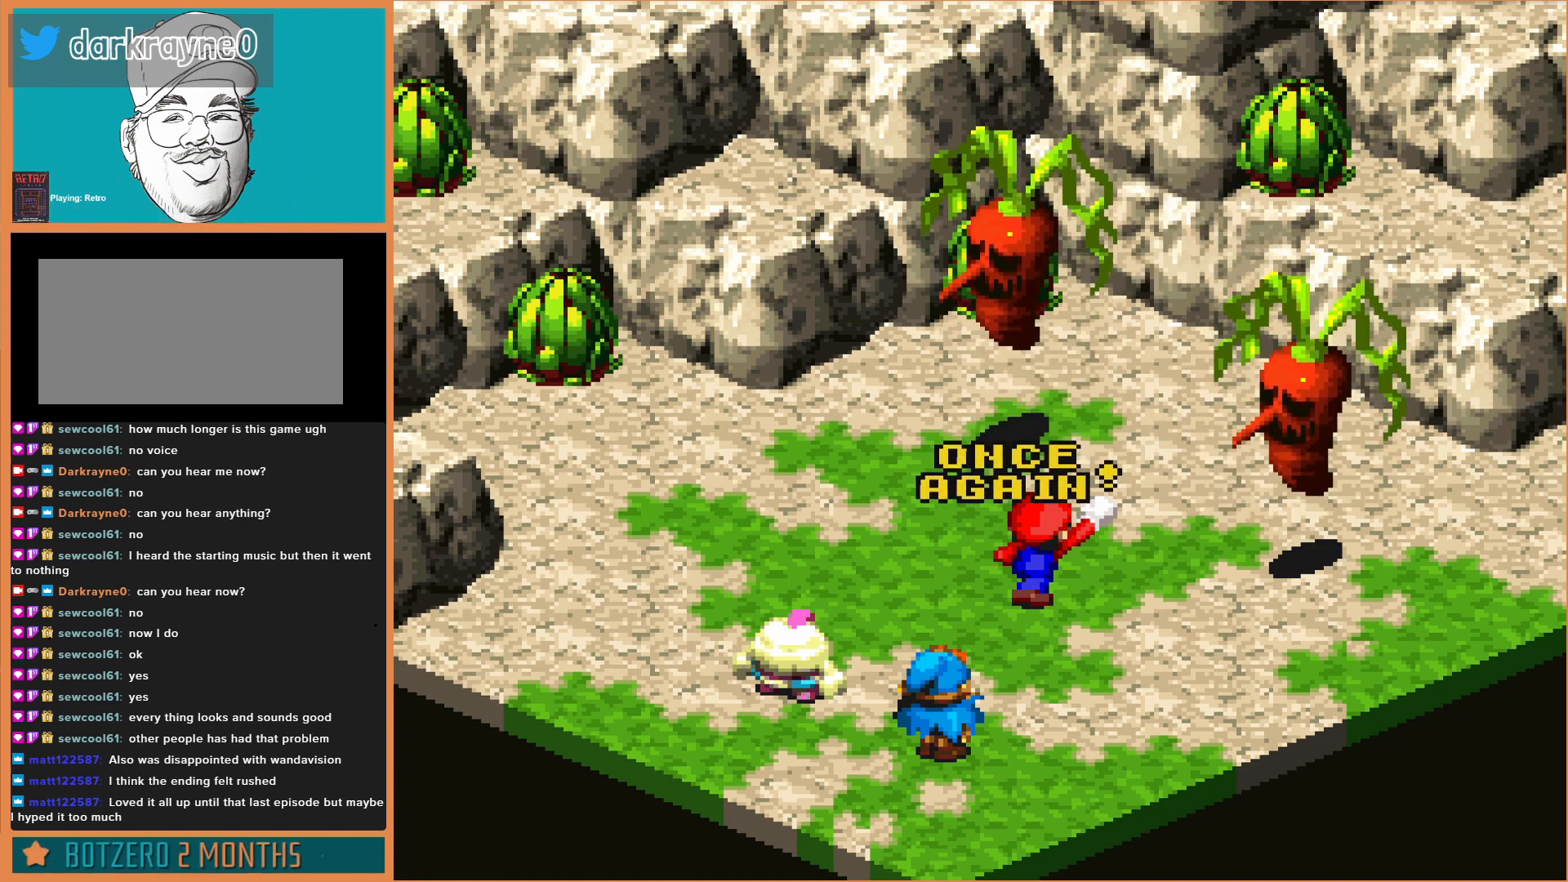
{"buttons": ["A"], "events": [[433, "A", "down"]]}
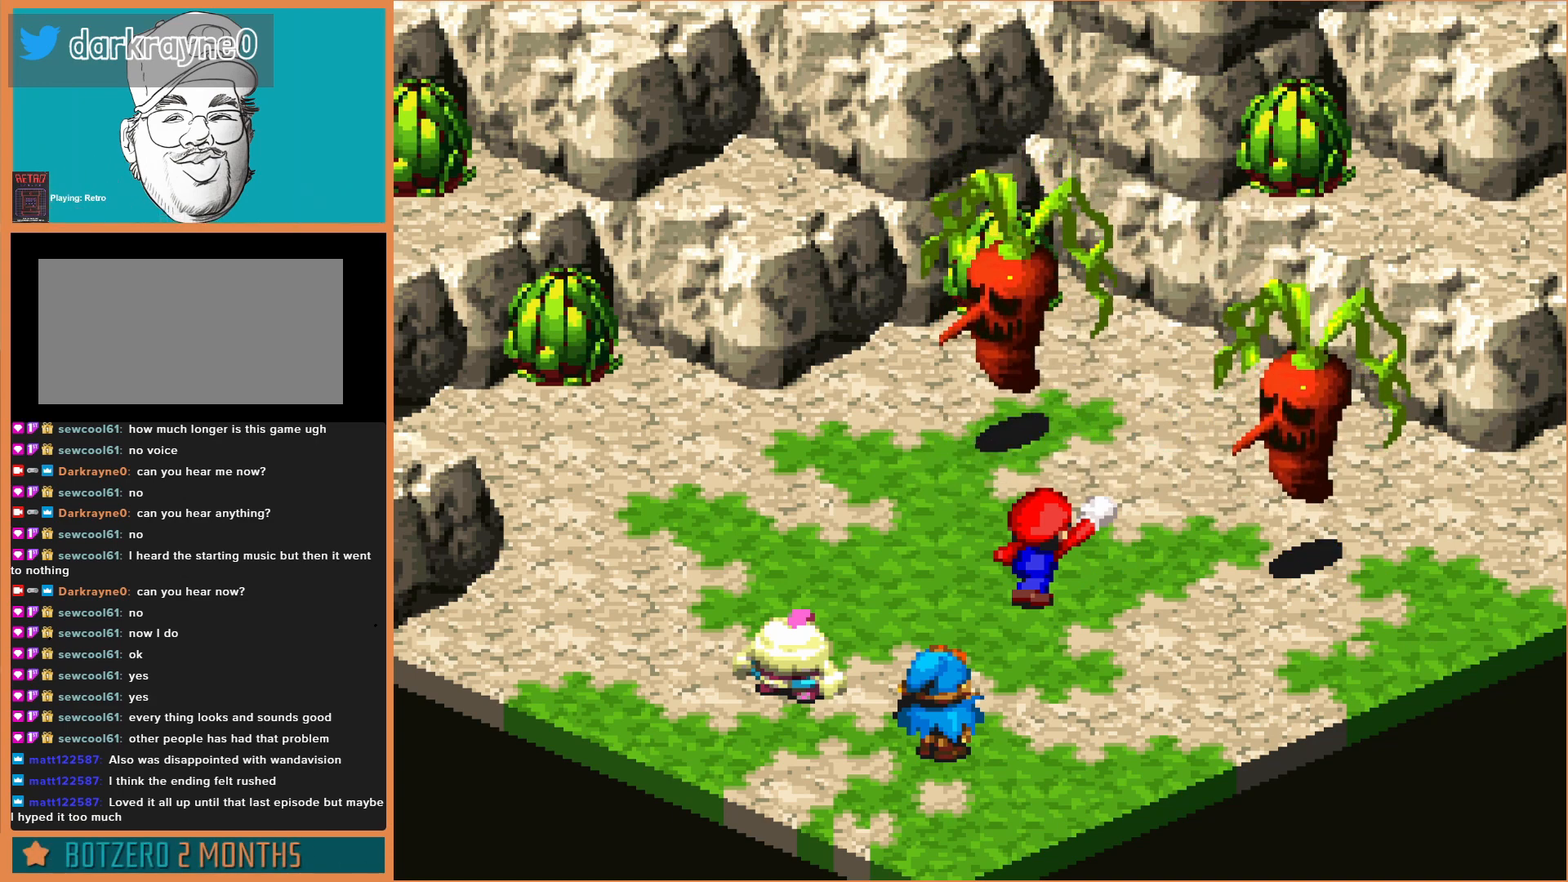
{"buttons": [], "events": [[100, "A", "up"]]}